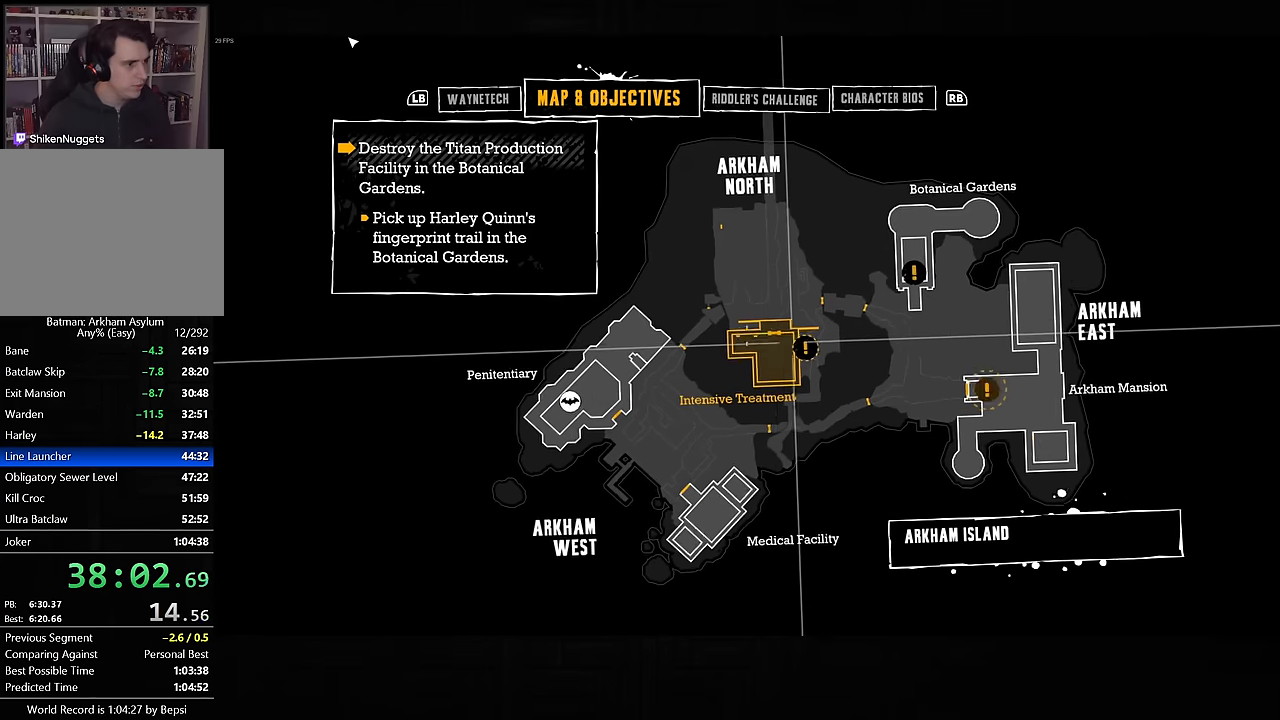
Gameplay with a controller (PlayStation layout); each line is a JSON object with the inputs held at the frame after it (dt_ms = milliseconds from this image to that frame). "button_events" lists button changes between this image and that frame as [ms after this image, input, new state], when the widget could be followed in between (sticks are given only as held states). Not read: L1 R1.
{"dt_ms": 500, "buttons": ["CIRCLE"], "left_stick": "center", "right_stick": "center", "button_events": [[16, "CIRCLE", "down"], [100, "CIRCLE", "up"], [183, "CIRCLE", "down"], [233, "CIRCLE", "up"], [333, "CIRCLE", "down"], [400, "CIRCLE", "up"], [483, "CIRCLE", "down"]]}
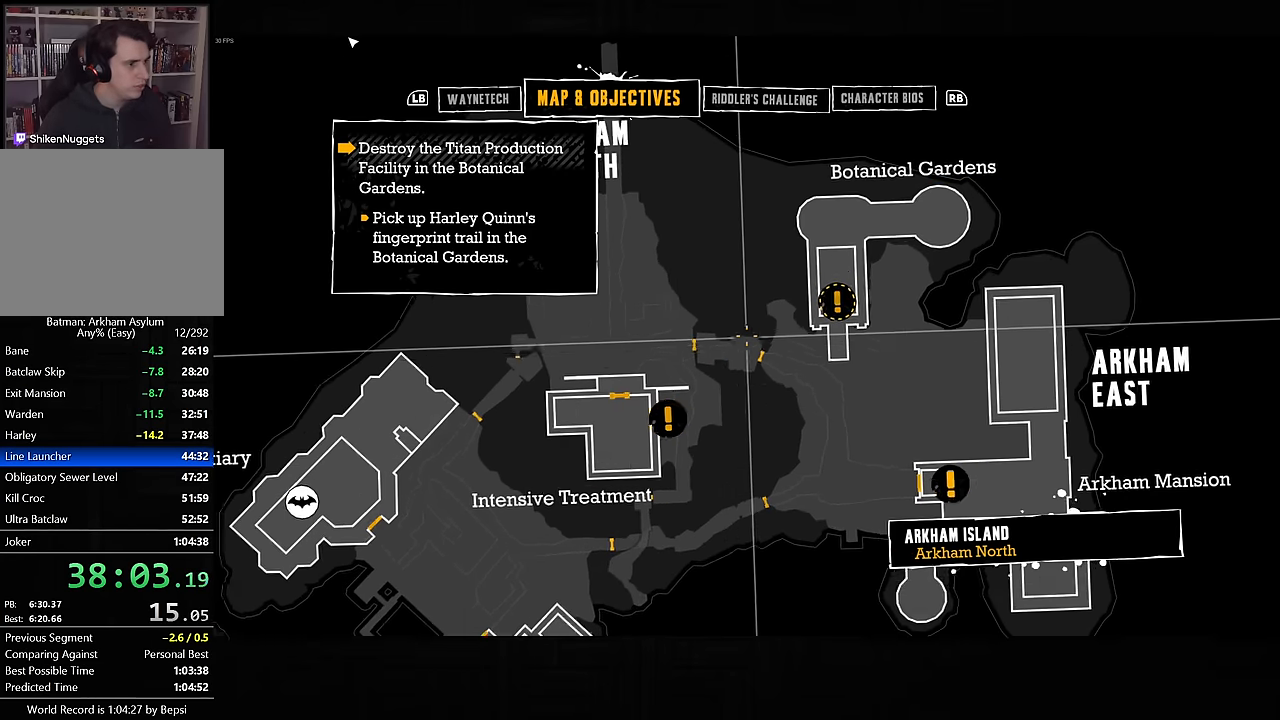
{"dt_ms": 500, "buttons": ["CIRCLE"], "left_stick": "center", "right_stick": "center", "button_events": [[66, "CIRCLE", "up"], [133, "CIRCLE", "down"], [216, "CIRCLE", "up"], [283, "CIRCLE", "down"], [366, "CIRCLE", "up"], [416, "CIRCLE", "down"]]}
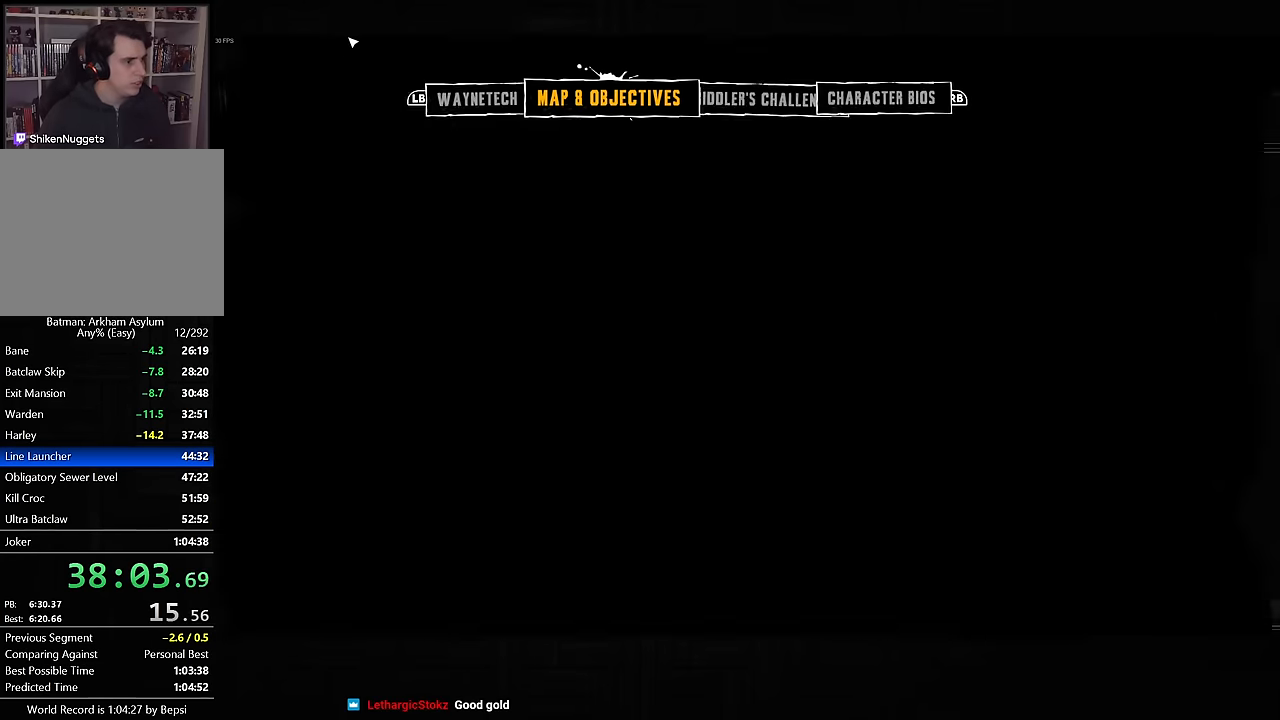
{"dt_ms": 500, "buttons": [], "left_stick": "center", "right_stick": "center", "button_events": [[16, "CIRCLE", "up"]]}
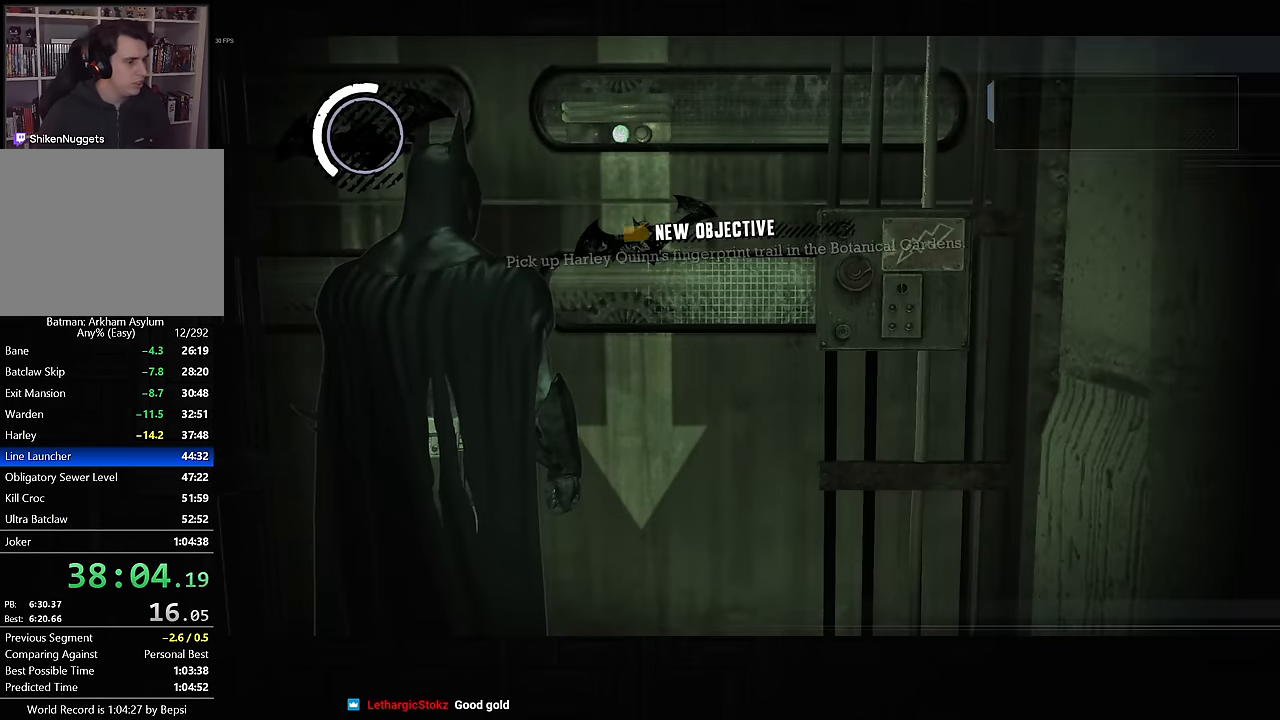
{"dt_ms": 500, "buttons": [], "left_stick": "center", "right_stick": "center", "button_events": []}
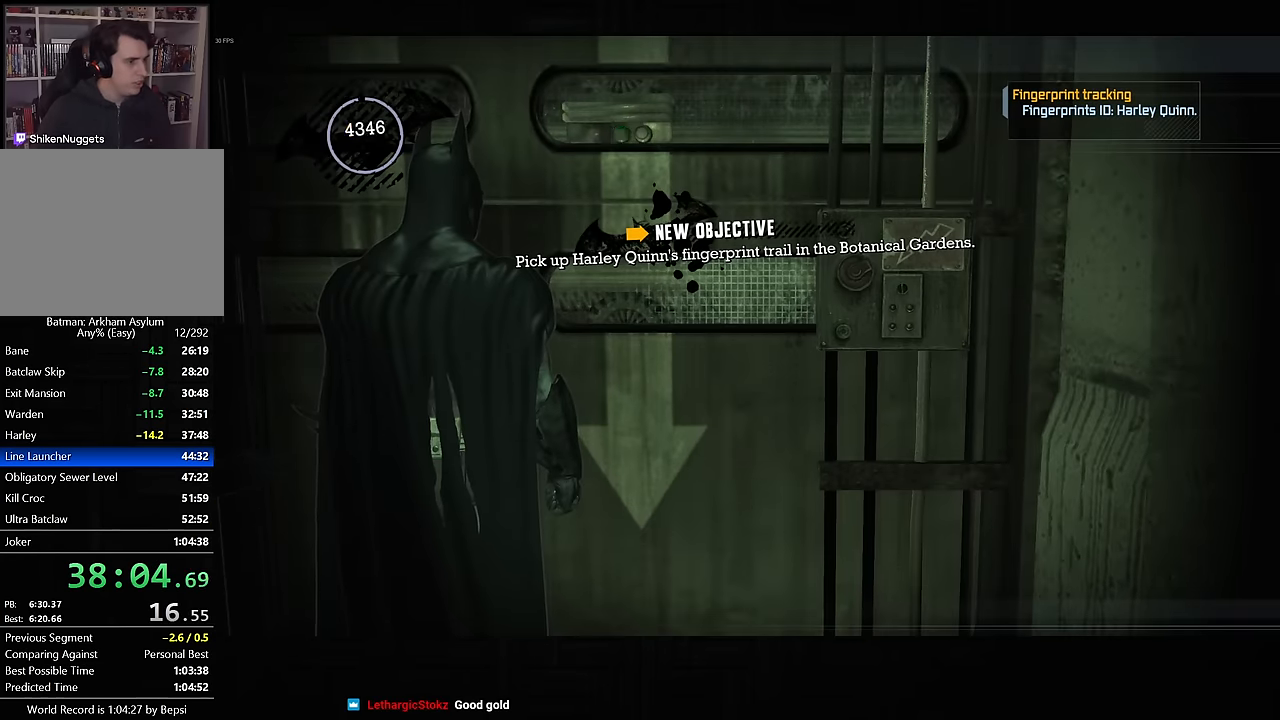
{"dt_ms": 500, "buttons": [], "left_stick": "center", "right_stick": "center", "button_events": []}
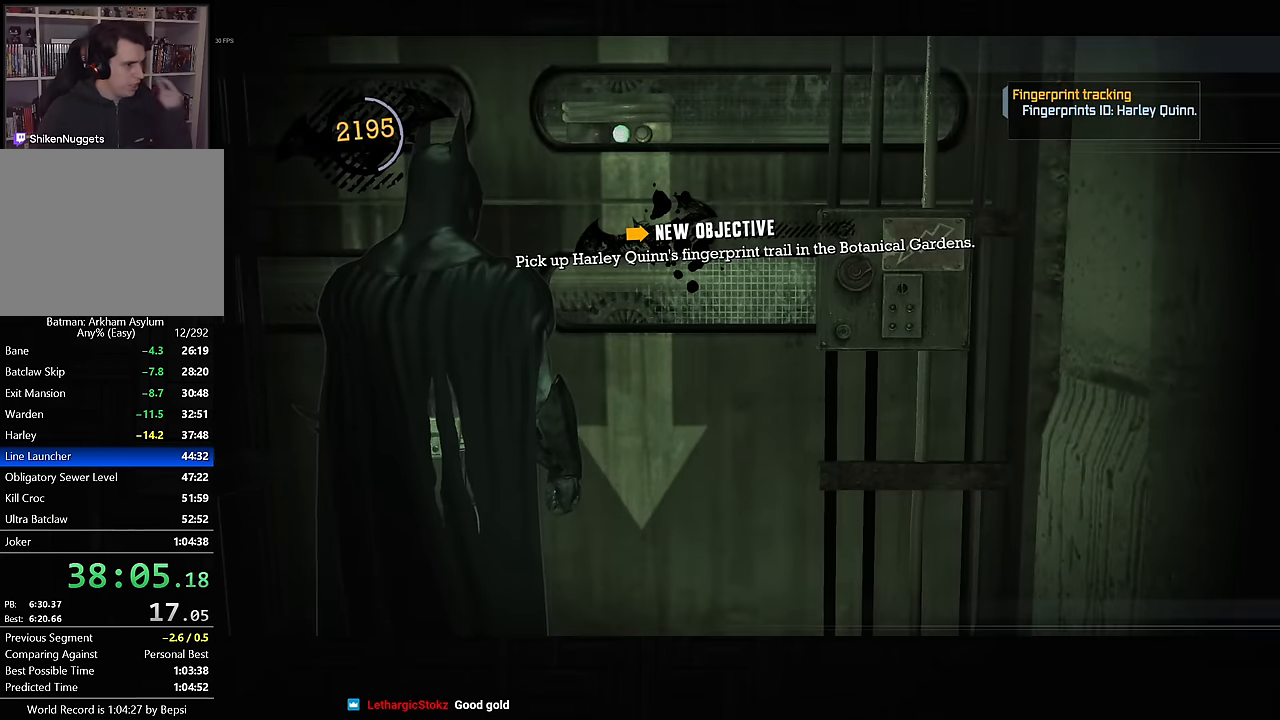
{"dt_ms": 500, "buttons": [], "left_stick": "center", "right_stick": "center", "button_events": []}
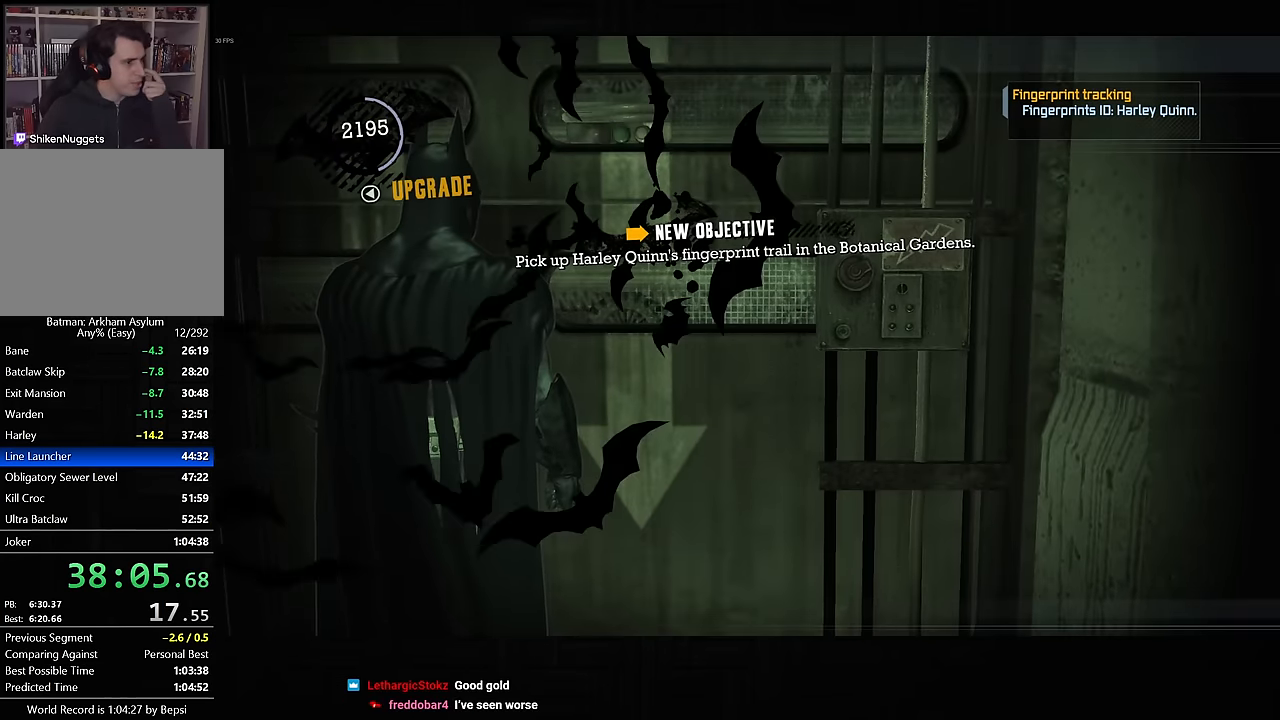
{"dt_ms": 500, "buttons": [], "left_stick": "center", "right_stick": "center", "button_events": []}
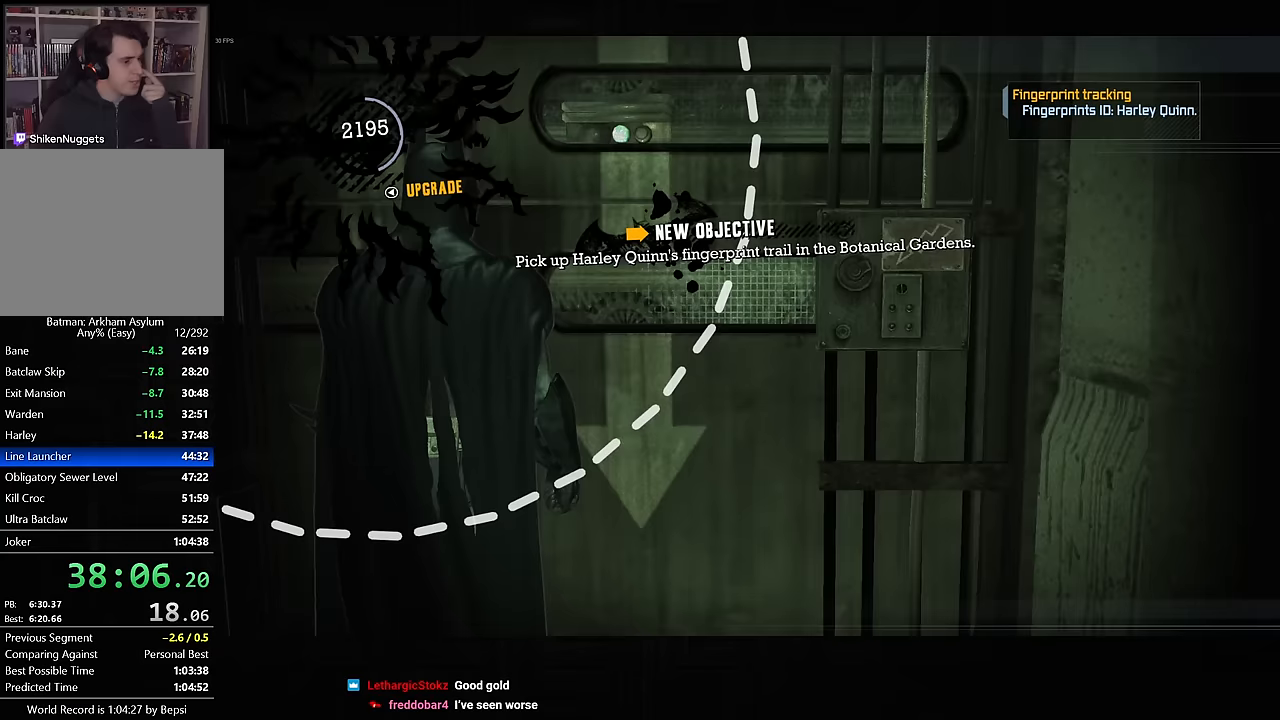
{"dt_ms": 500, "buttons": [], "left_stick": "center", "right_stick": "center", "button_events": []}
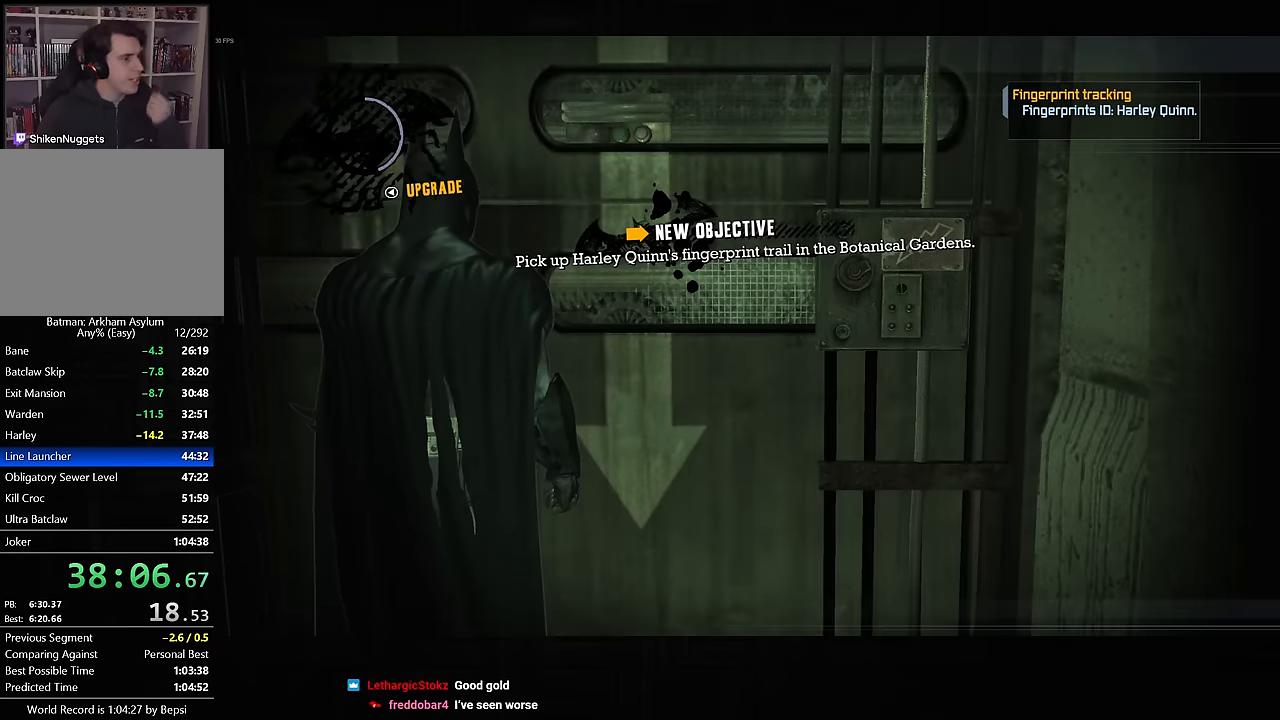
{"dt_ms": 500, "buttons": [], "left_stick": "center", "right_stick": "center", "button_events": []}
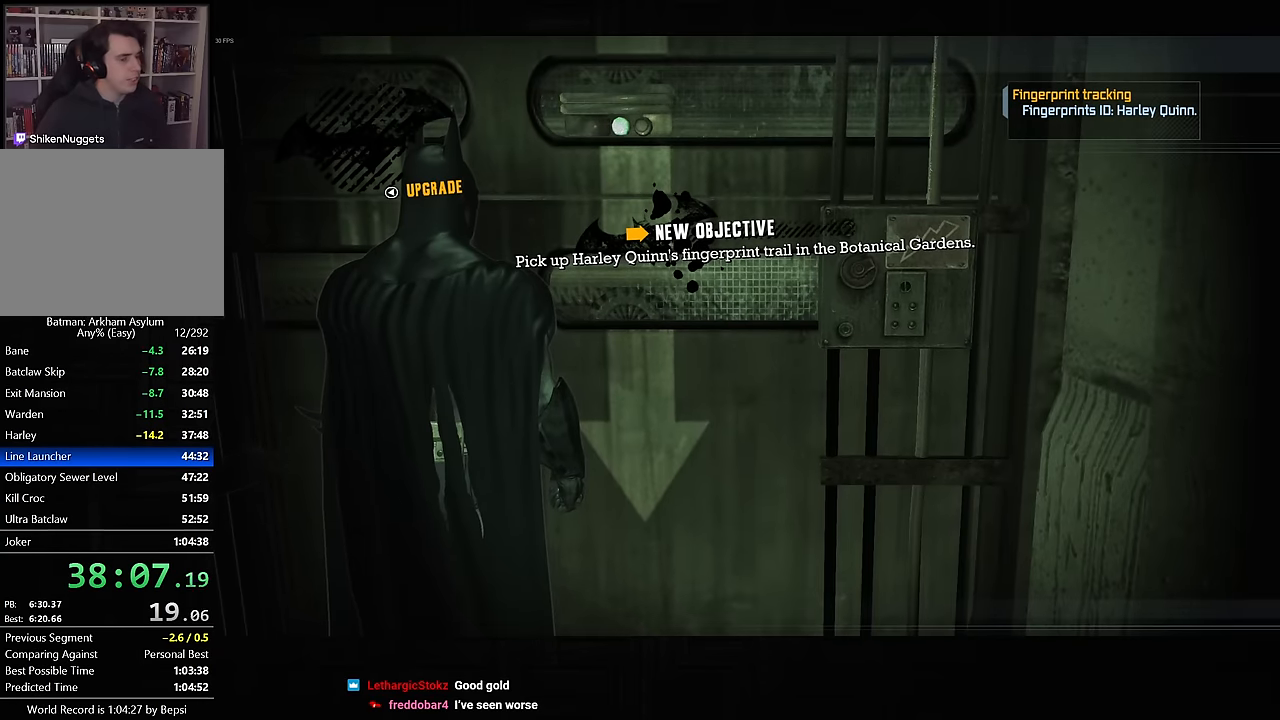
{"dt_ms": 500, "buttons": [], "left_stick": "center", "right_stick": "center", "button_events": []}
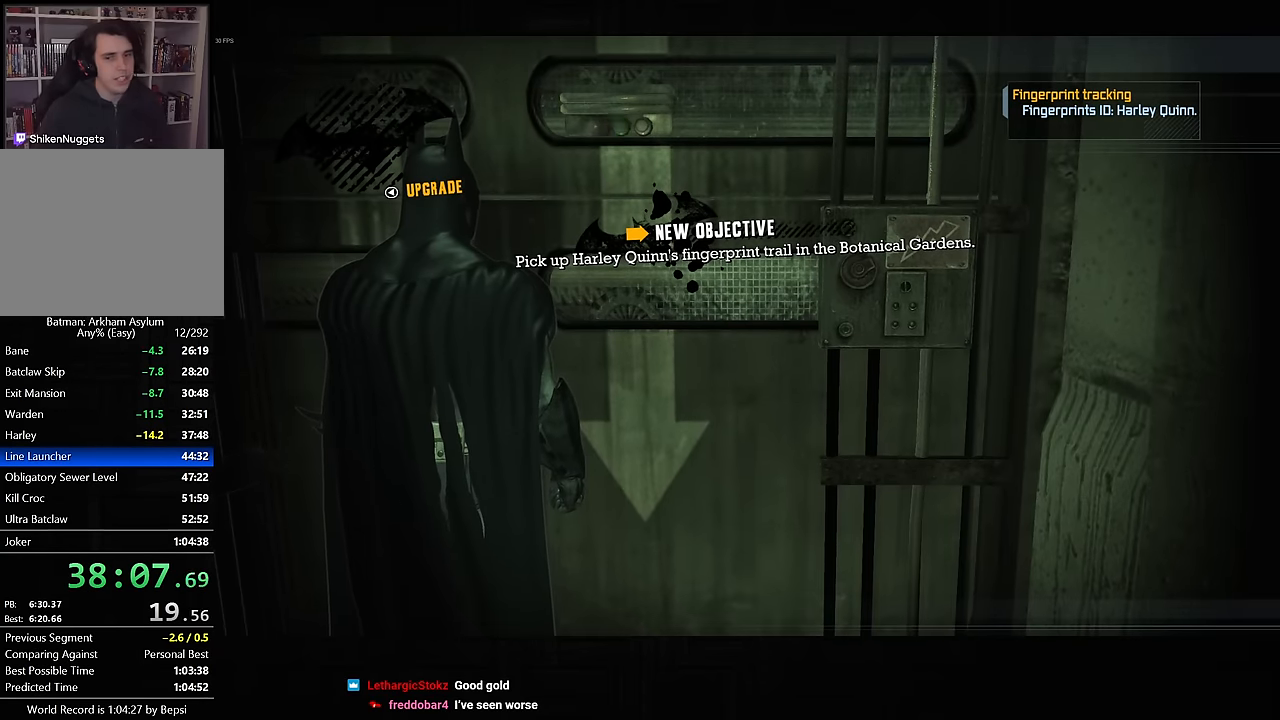
{"dt_ms": 500, "buttons": [], "left_stick": "center", "right_stick": "down", "button_events": []}
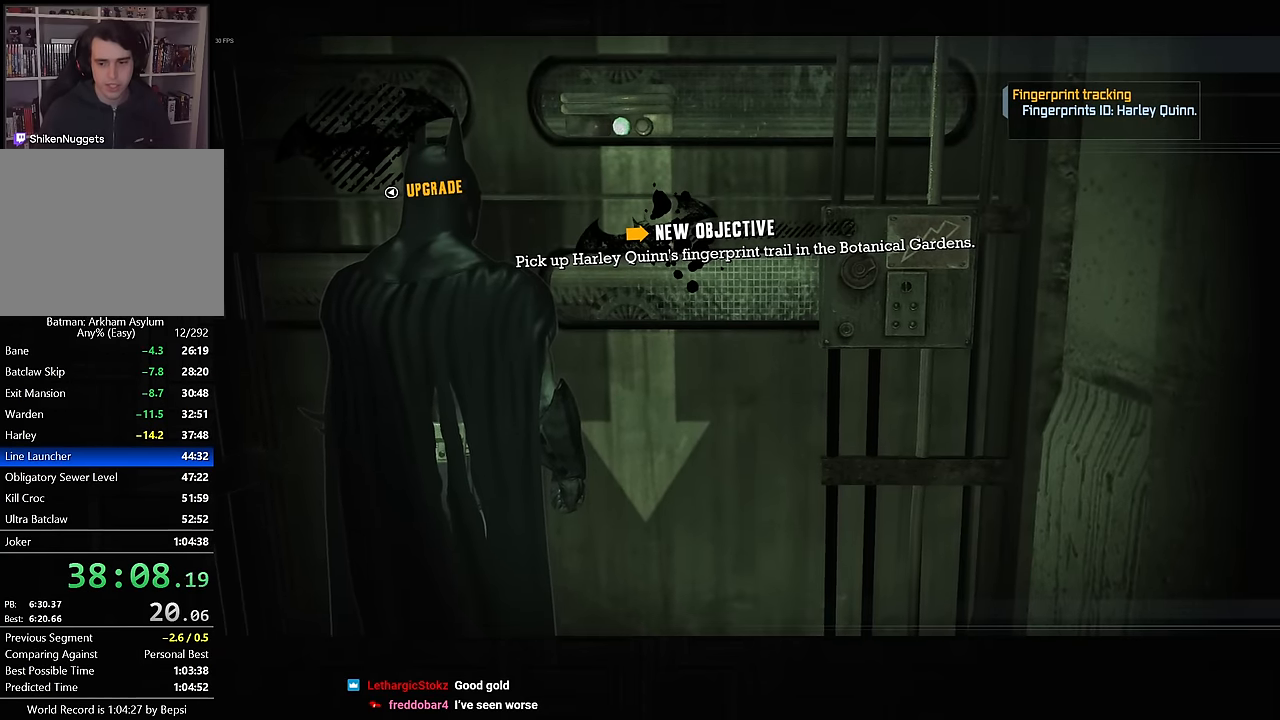
{"dt_ms": 500, "buttons": [], "left_stick": "center", "right_stick": "down", "button_events": []}
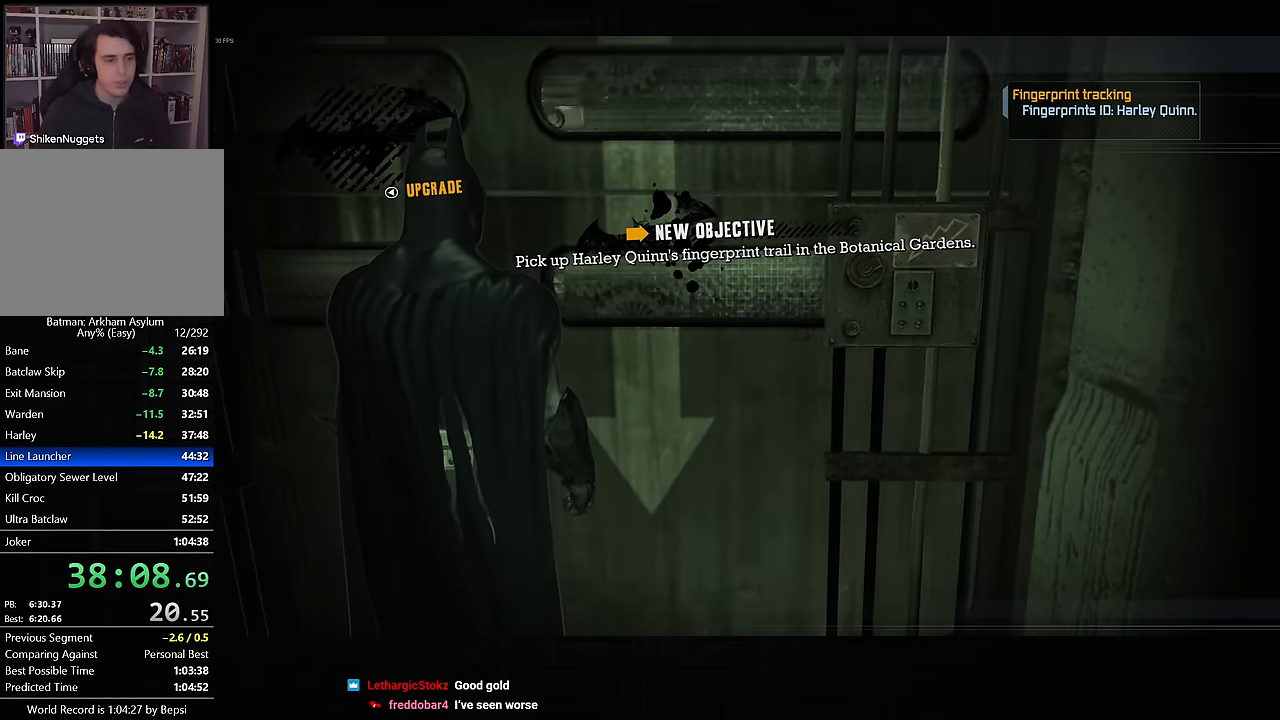
{"dt_ms": 1000, "buttons": [], "left_stick": "up", "right_stick": "center", "button_events": []}
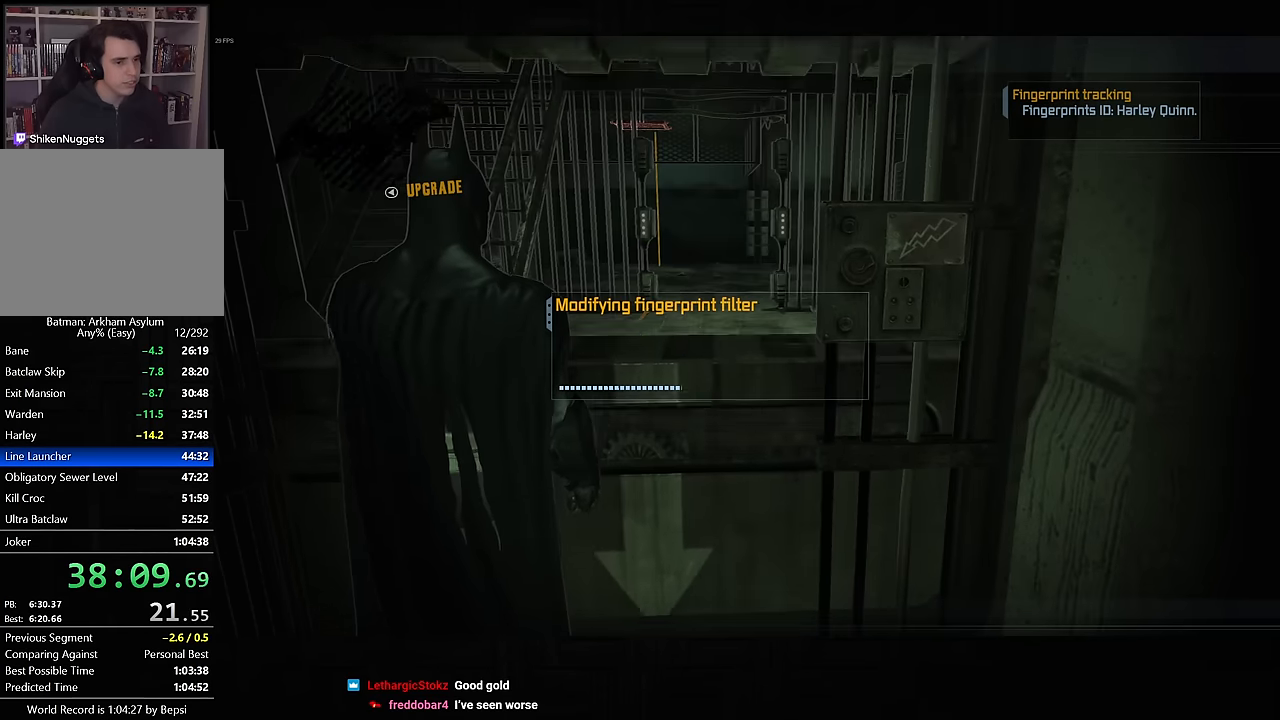
{"dt_ms": 500, "buttons": ["CROSS"], "left_stick": "up", "right_stick": "down-left", "button_events": [[33, "CROSS", "down"]]}
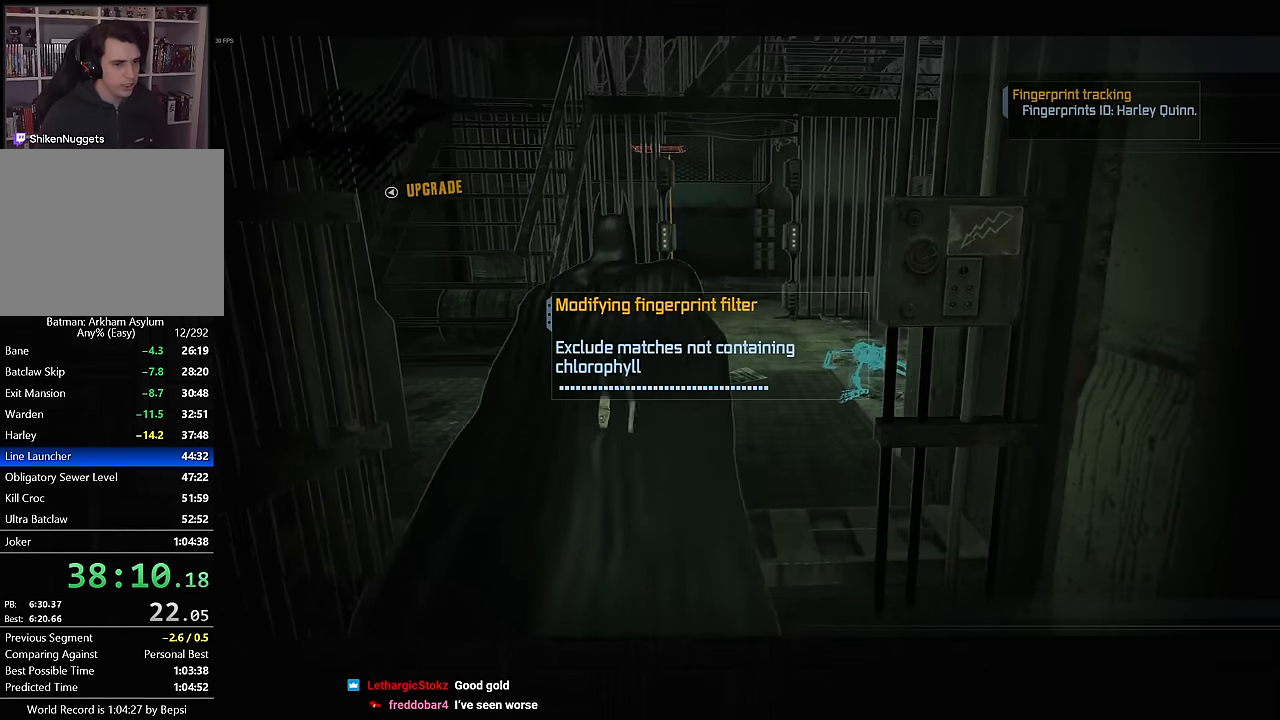
{"dt_ms": 500, "buttons": ["CROSS"], "left_stick": "up", "right_stick": "center", "button_events": []}
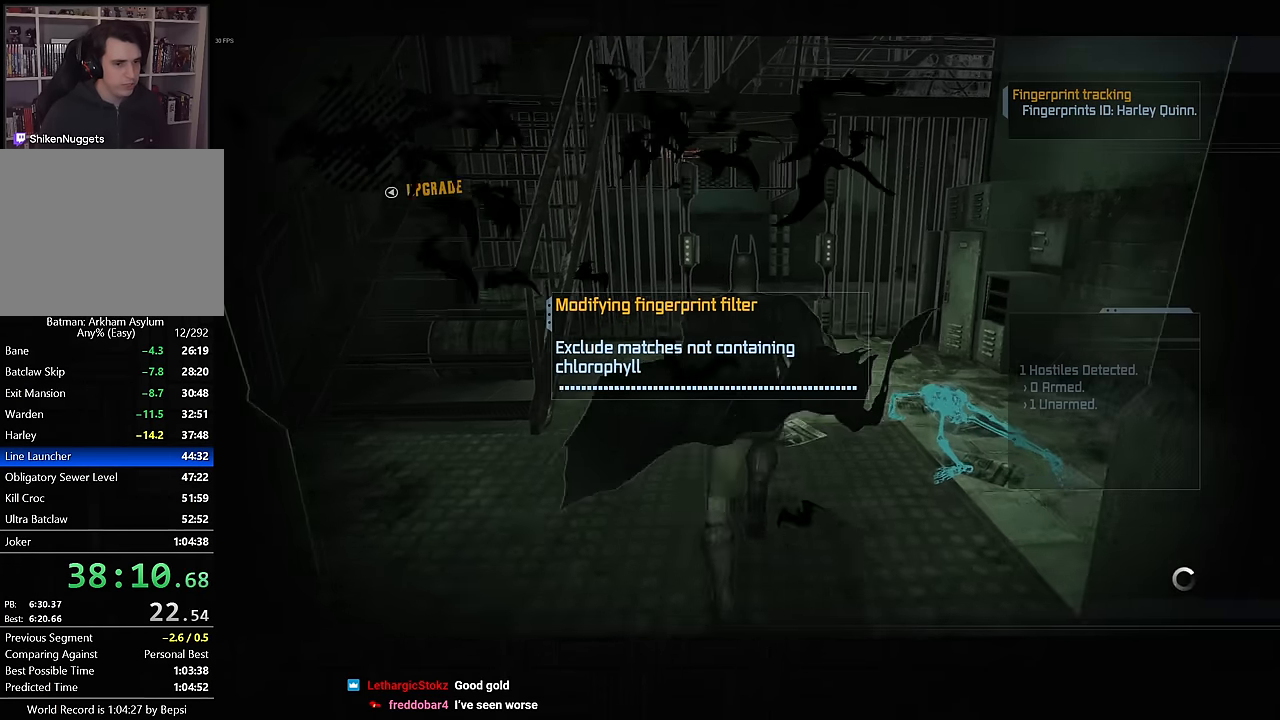
{"dt_ms": 500, "buttons": ["CROSS"], "left_stick": "up", "right_stick": "center", "button_events": []}